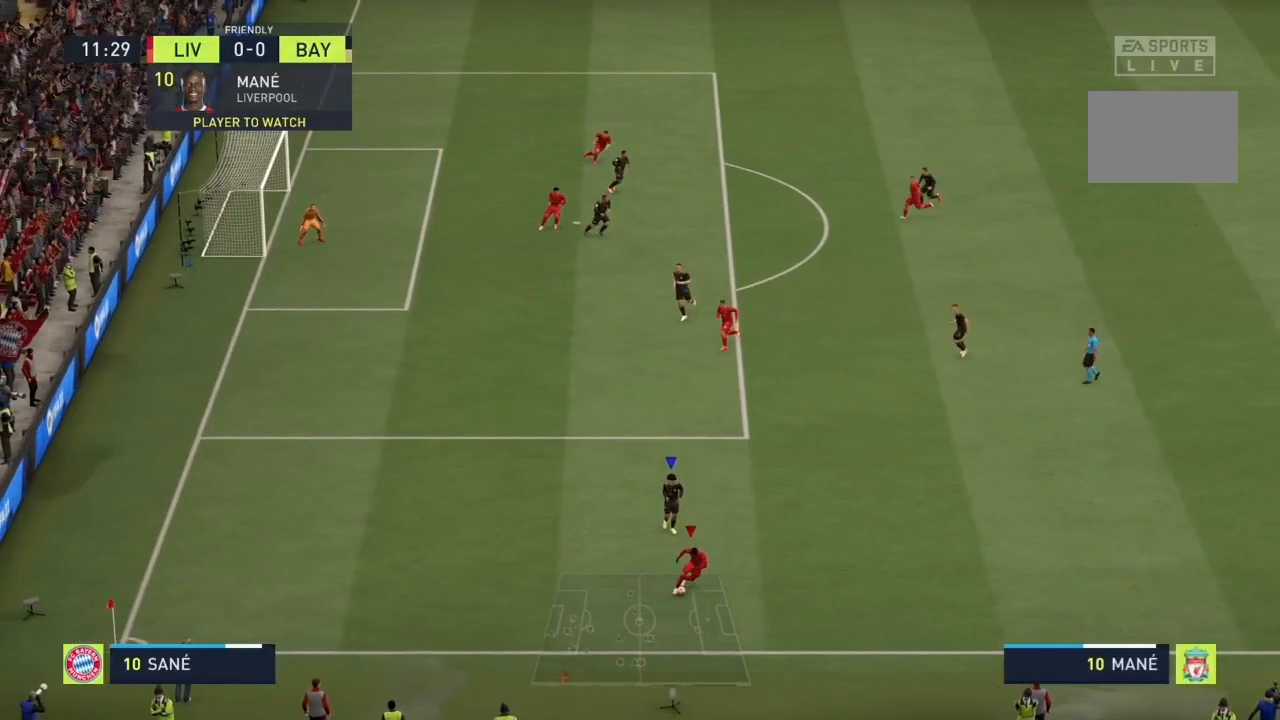
Gameplay with a controller (PlayStation layout); each line is a JSON object with the inputs held at the frame after it. "events" lists button and stick changes between this image and that frame as [ms after this image, input, new state], when the widget could be followed in between. Not read: L3 R3.
{"buttons": [], "left_stick": "up-right", "right_stick": "center", "events": [[67, "left_stick", "right"], [233, "R1", "down"], [233, "R2", "down"], [233, "left_stick", "up-right"], [267, "CROSS", "down"], [433, "R1", "up"], [433, "R2", "up"], [467, "CROSS", "up"]]}
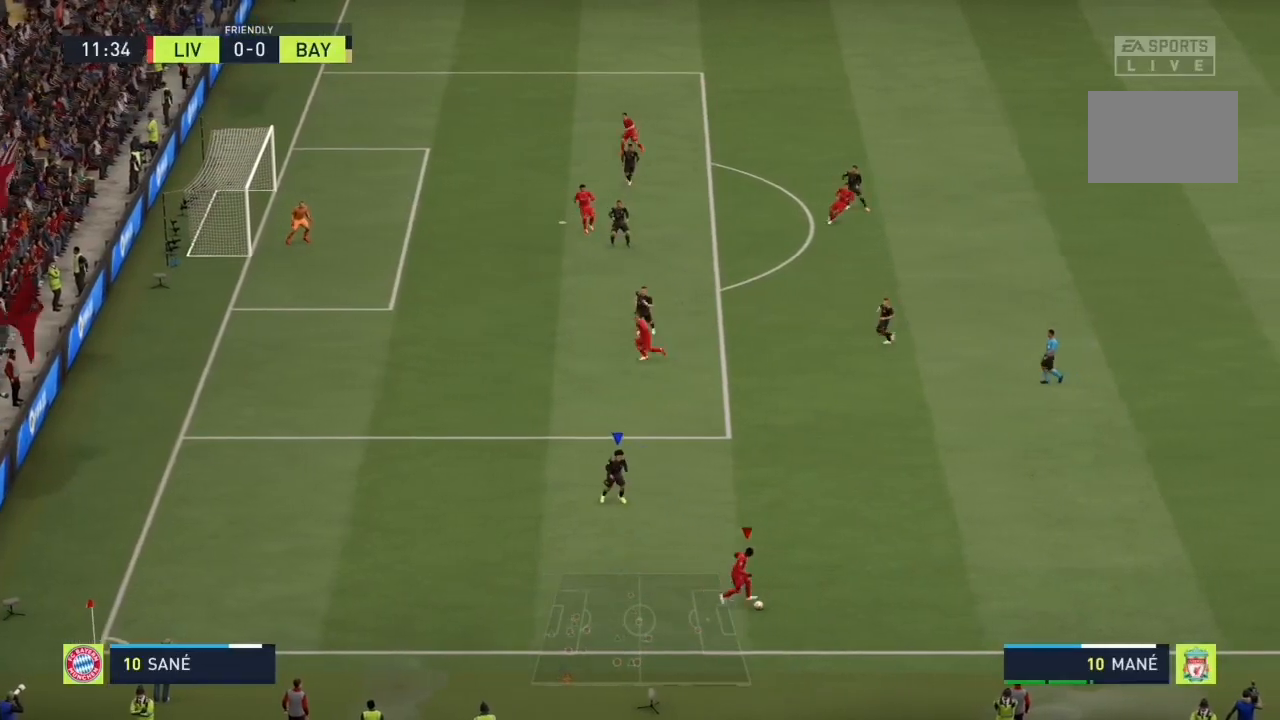
{"buttons": [], "left_stick": "center", "right_stick": "center", "events": [[333, "left_stick", "center"]]}
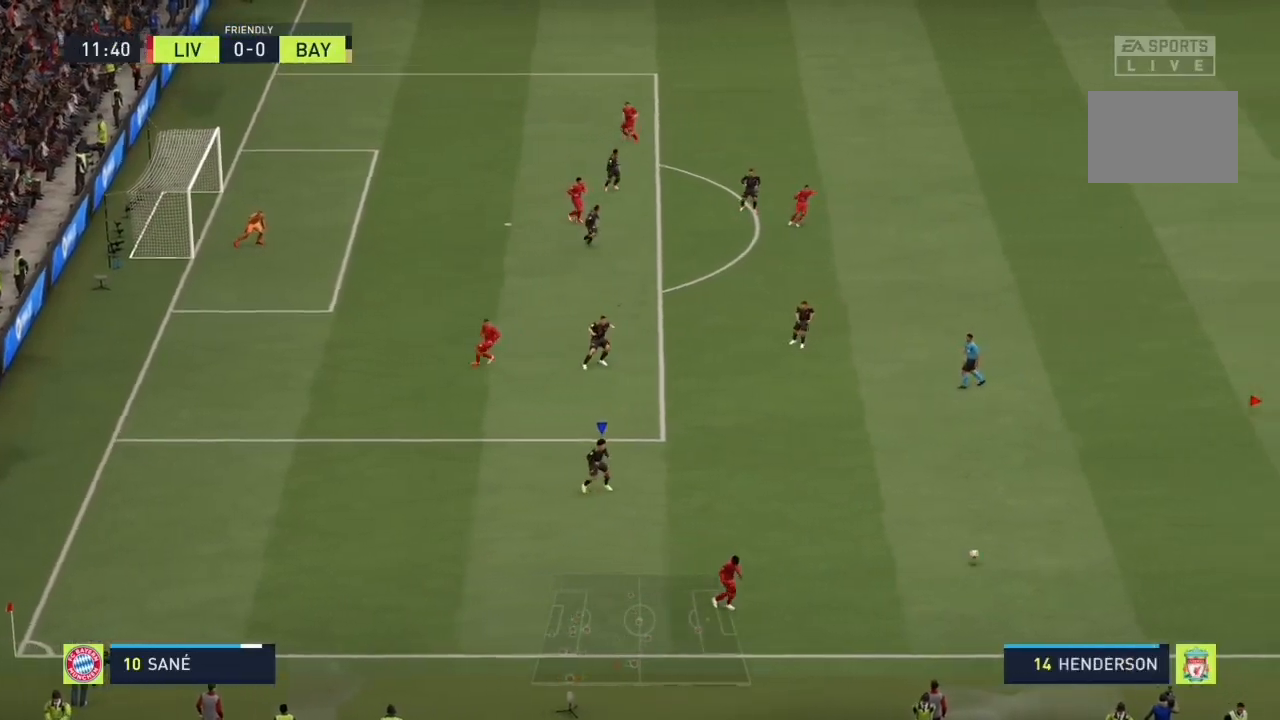
{"buttons": [], "left_stick": "up-left", "right_stick": "center", "events": [[33, "left_stick", "left"], [367, "left_stick", "up-left"]]}
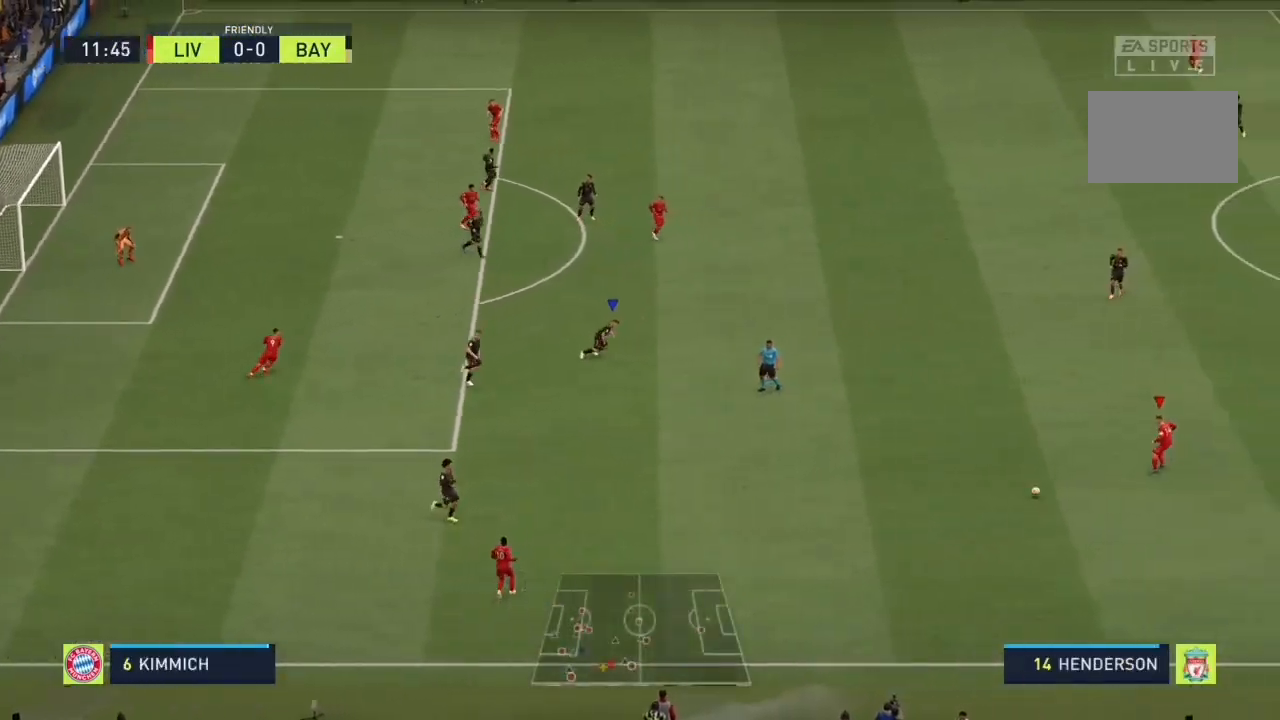
{"buttons": ["CROSS", "R1", "R2"], "left_stick": "up-left", "right_stick": "center", "events": [[500, "CROSS", "down"], [500, "R1", "down"], [500, "R2", "down"]]}
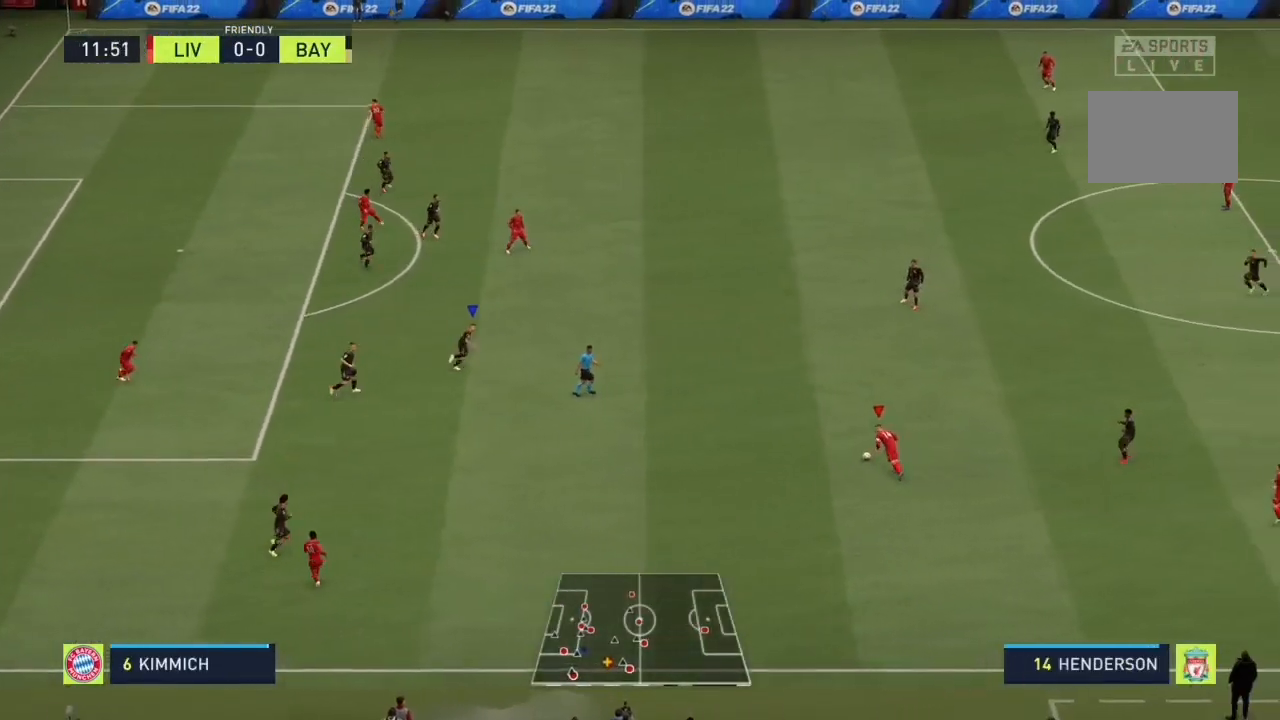
{"buttons": [], "left_stick": "up-left", "right_stick": "center", "events": [[200, "CROSS", "up"], [200, "R1", "up"], [200, "R2", "up"]]}
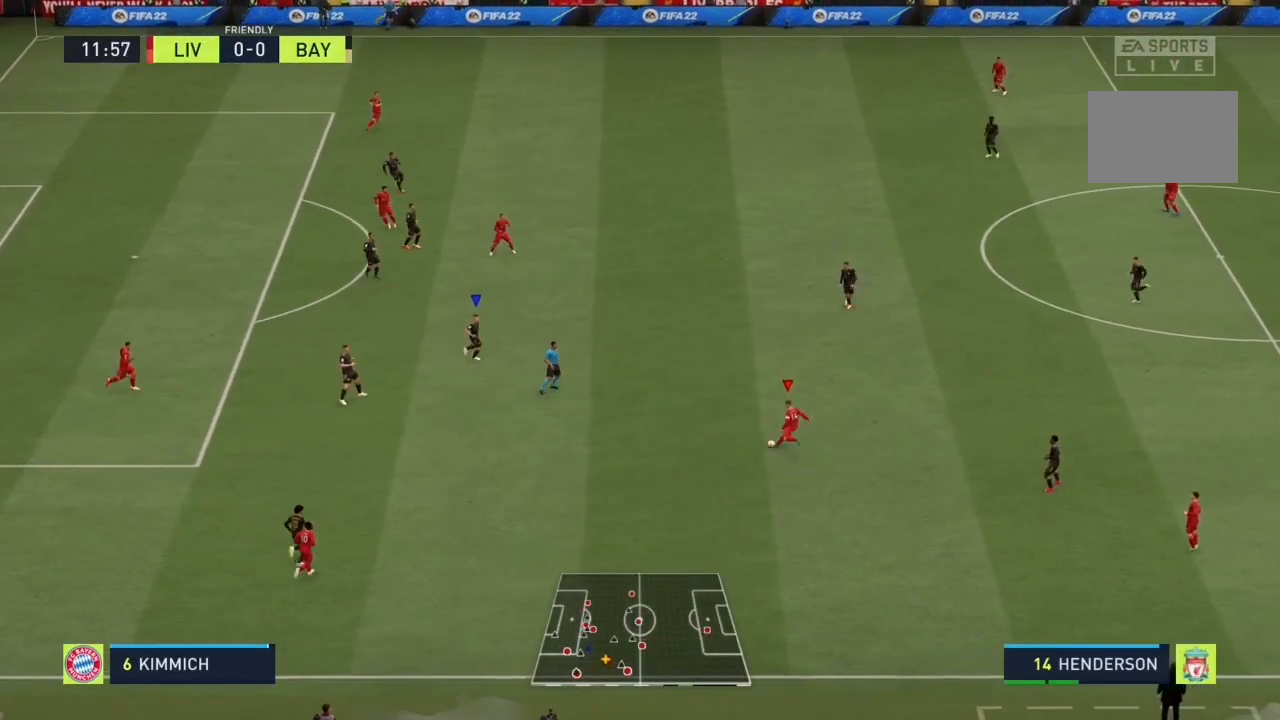
{"buttons": [], "left_stick": "center", "right_stick": "center", "events": [[333, "left_stick", "center"]]}
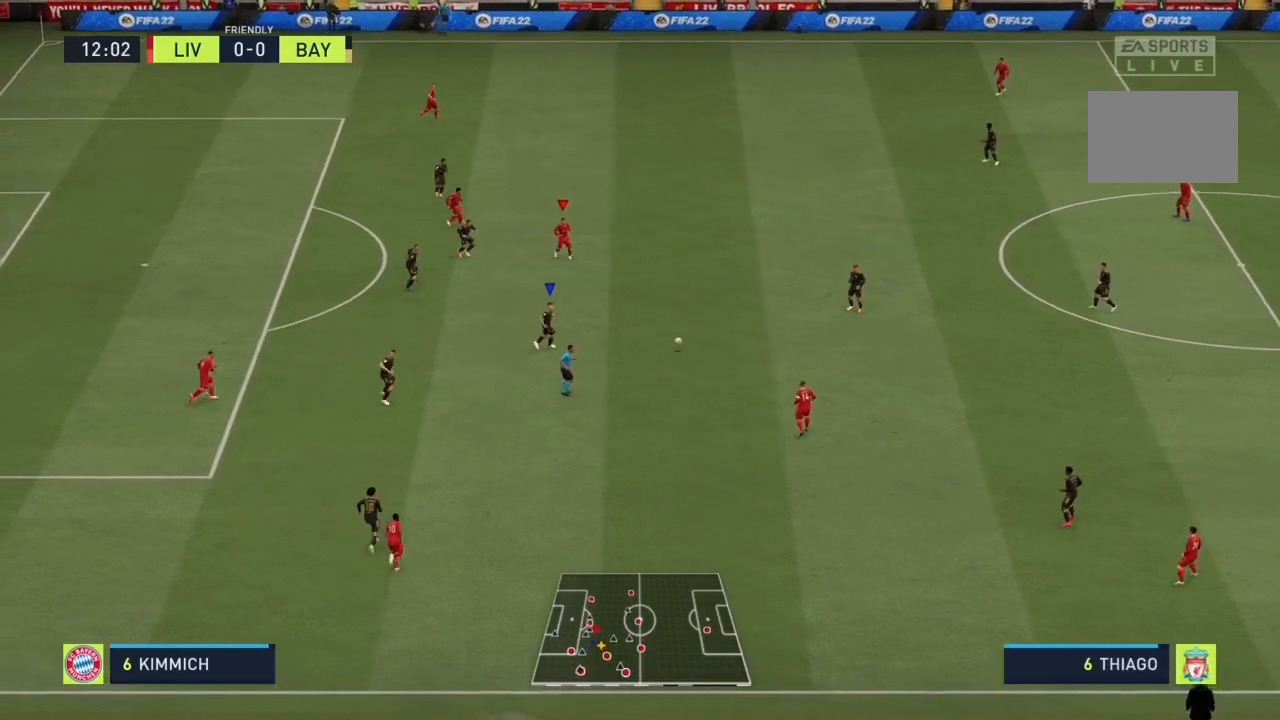
{"buttons": [], "left_stick": "up", "right_stick": "center", "events": [[233, "left_stick", "up"]]}
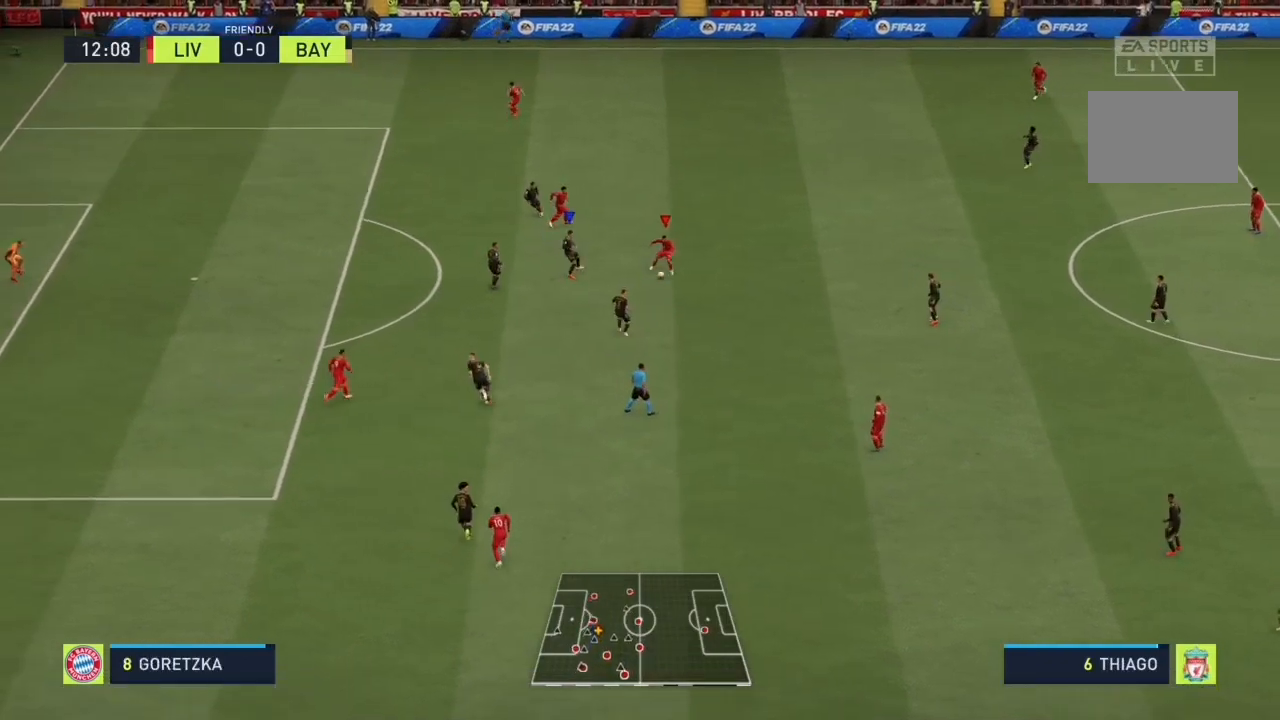
{"buttons": [], "left_stick": "up-left", "right_stick": "center", "events": [[500, "left_stick", "up-left"]]}
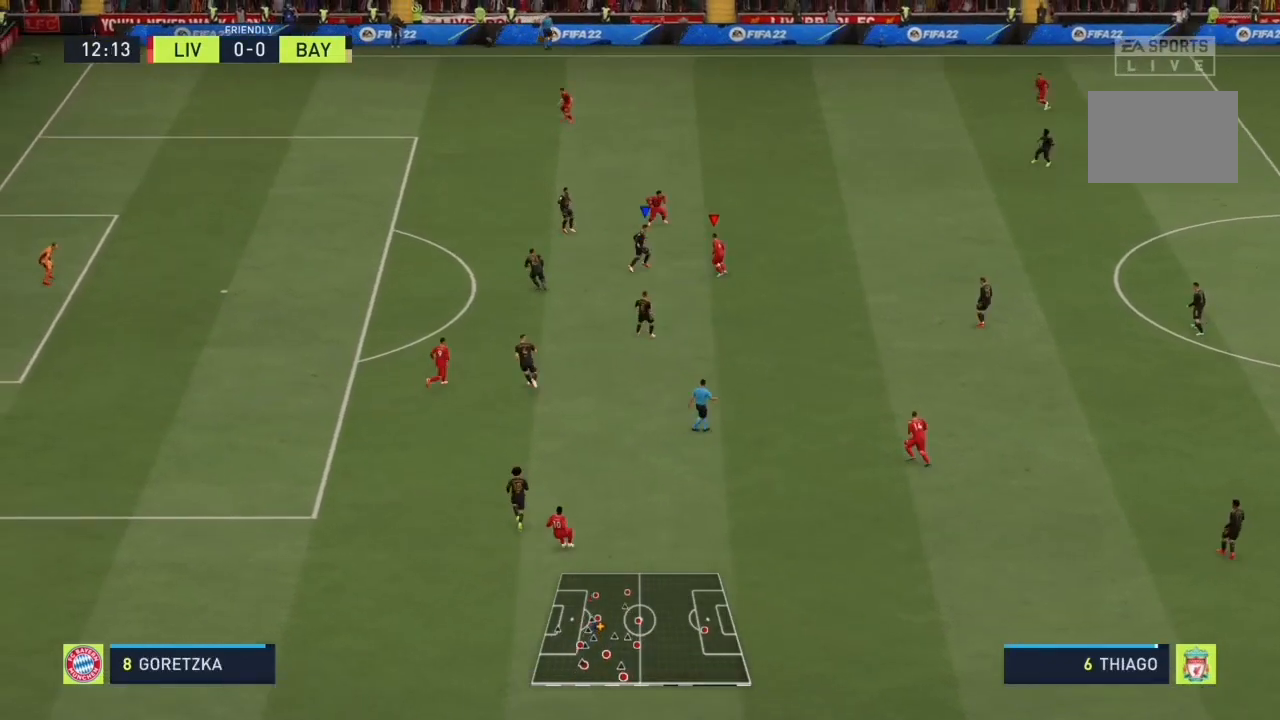
{"buttons": [], "left_stick": "down", "right_stick": "center", "events": [[33, "left_stick", "up"], [67, "left_stick", "down-left"], [233, "left_stick", "down"]]}
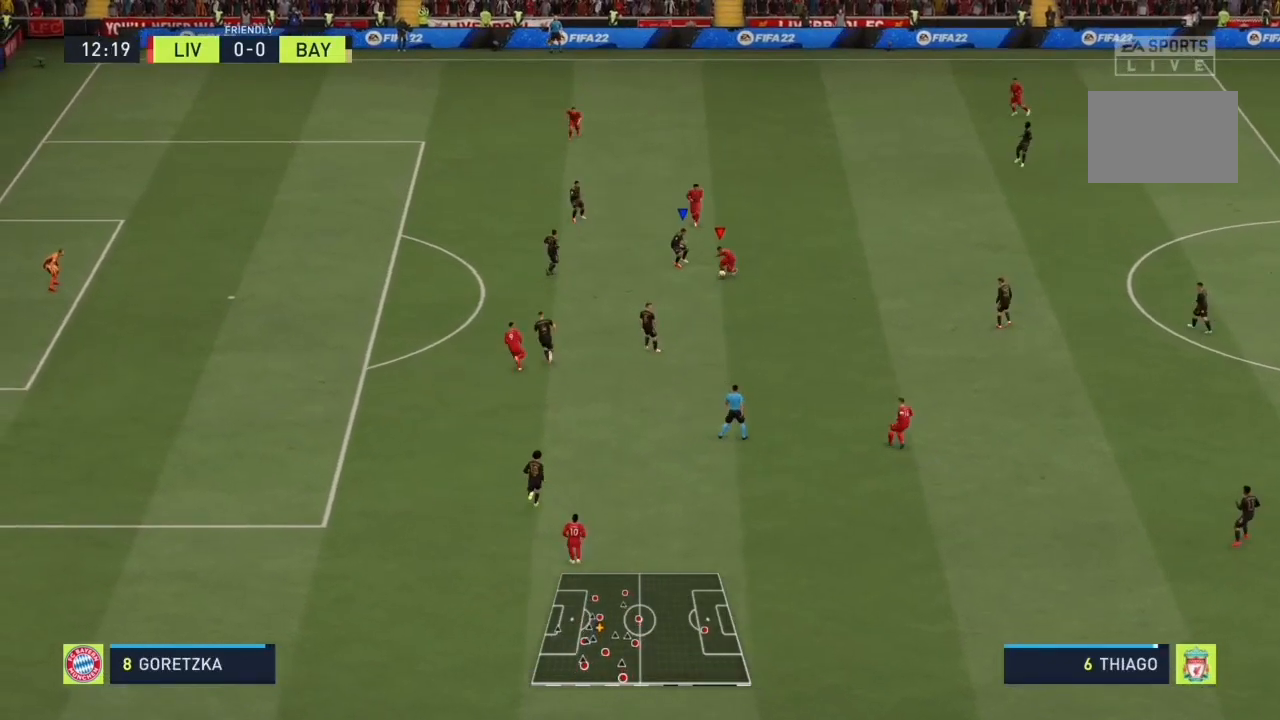
{"buttons": [], "left_stick": "down", "right_stick": "center", "events": [[267, "left_stick", "down-left"], [367, "left_stick", "down"]]}
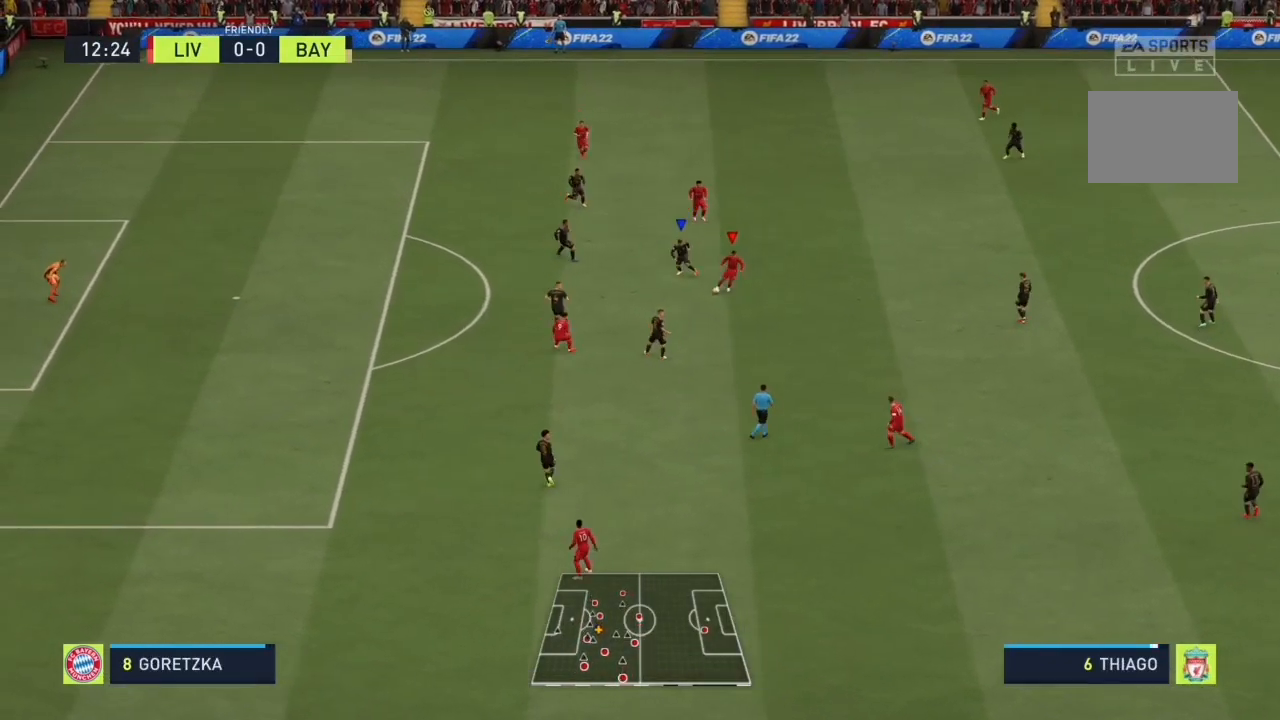
{"buttons": [], "left_stick": "up", "right_stick": "center", "events": [[33, "left_stick", "down-right"], [267, "left_stick", "up-right"], [400, "left_stick", "up"]]}
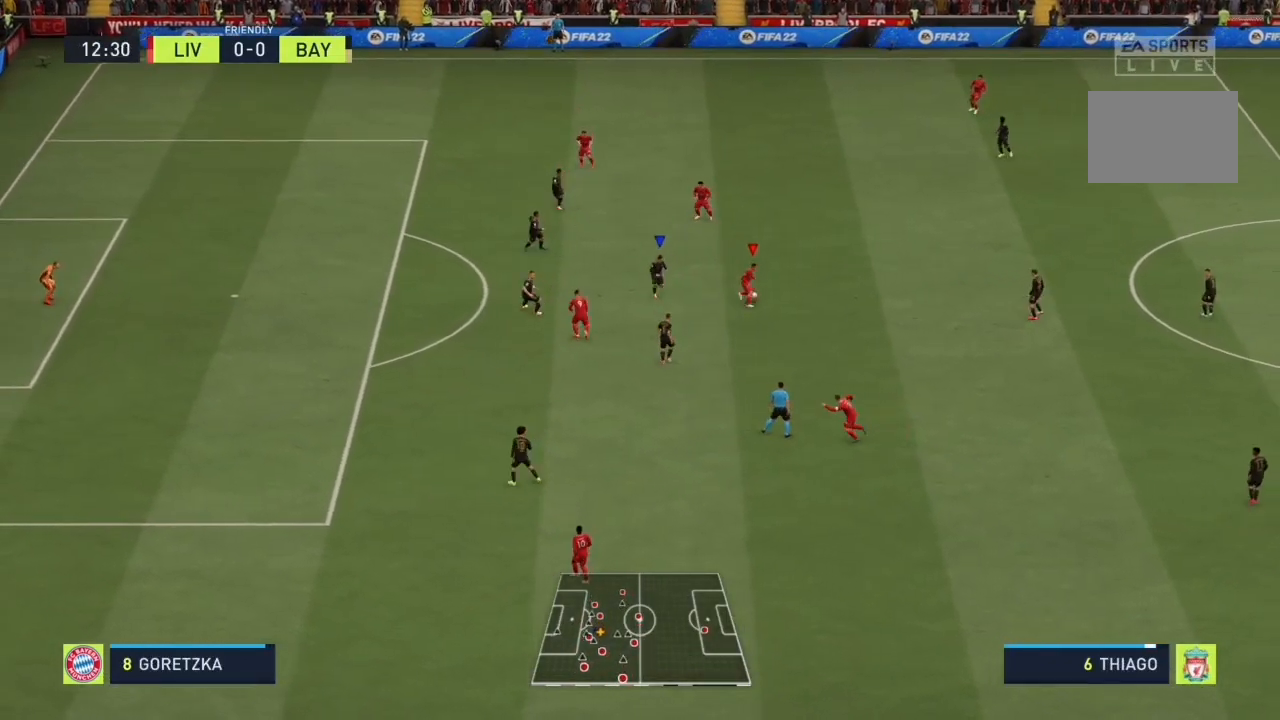
{"buttons": [], "left_stick": "down", "right_stick": "center", "events": [[133, "left_stick", "down"]]}
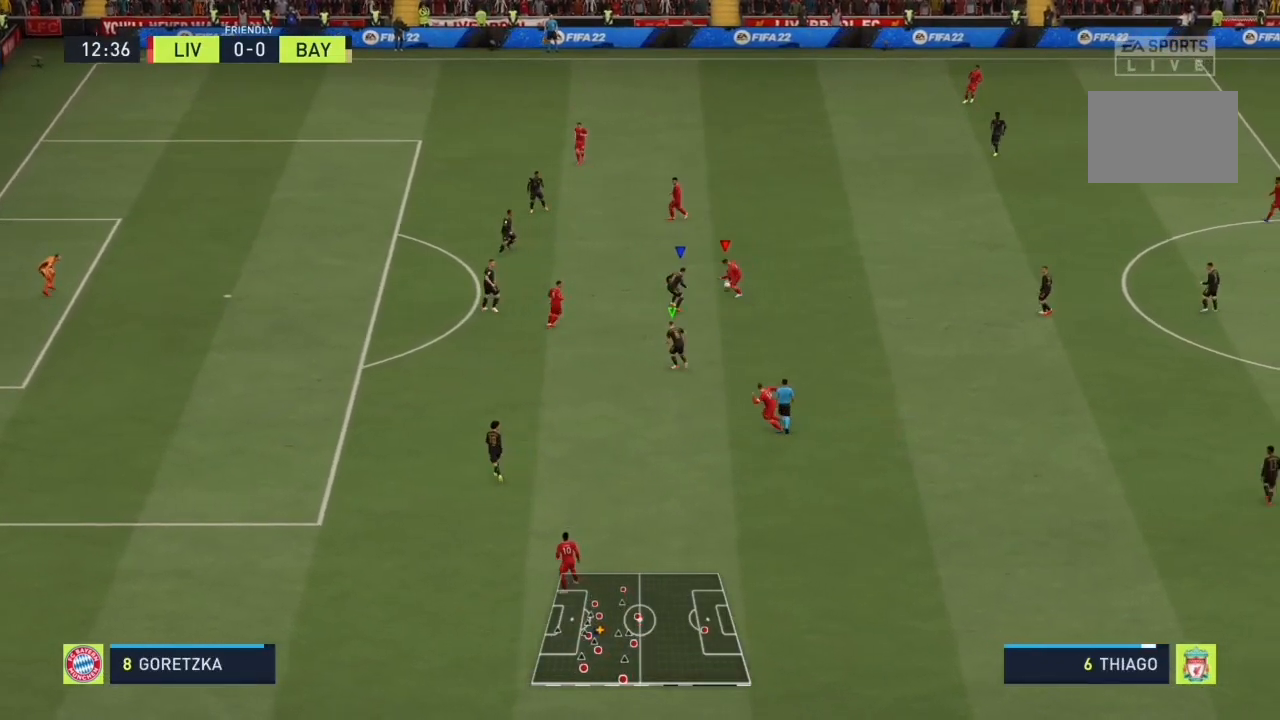
{"buttons": [], "left_stick": "down-left", "right_stick": "center"}
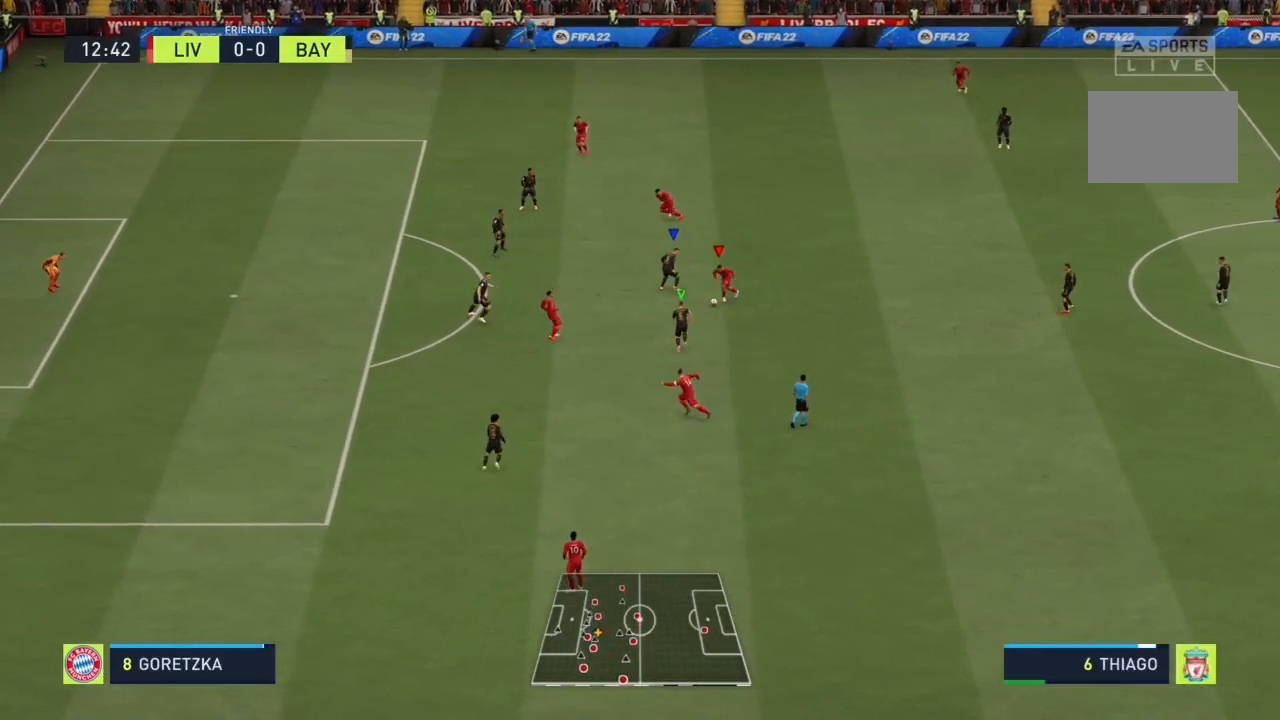
{"buttons": [], "left_stick": "center", "right_stick": "center", "events": [[133, "left_stick", "center"]]}
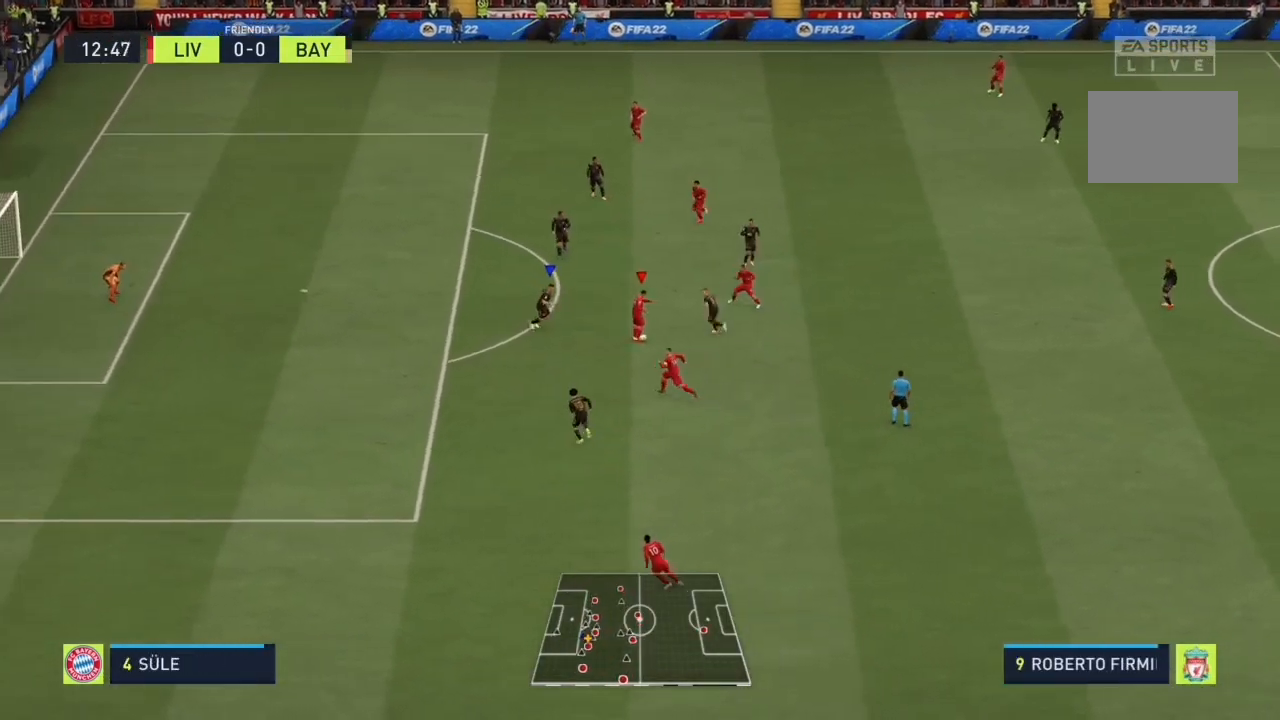
{"buttons": ["R2"], "left_stick": "left", "right_stick": "center", "events": [[100, "CIRCLE", "down"], [167, "CROSS", "down"], [200, "CIRCLE", "up"], [200, "left_stick", "left"], [233, "R2", "down"], [333, "CROSS", "up"]]}
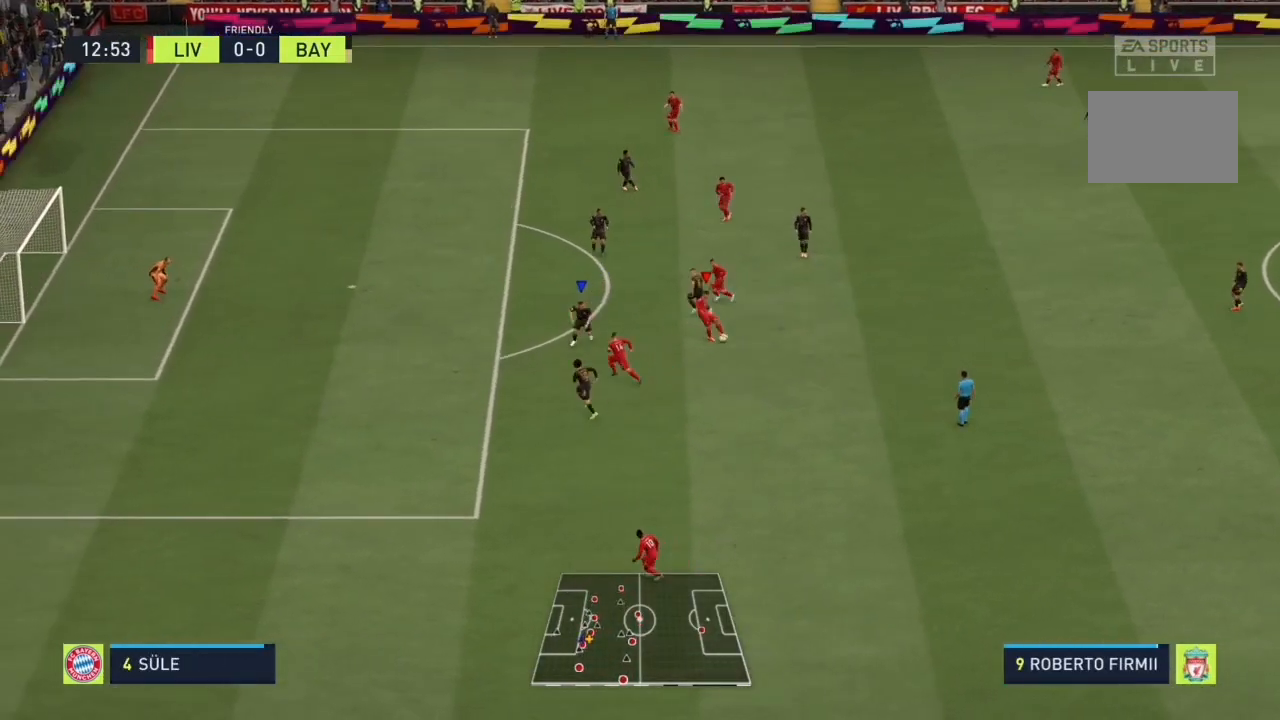
{"buttons": [], "left_stick": "down-left", "right_stick": "center", "events": [[167, "left_stick", "center"], [233, "left_stick", "down-left"], [333, "R2", "up"]]}
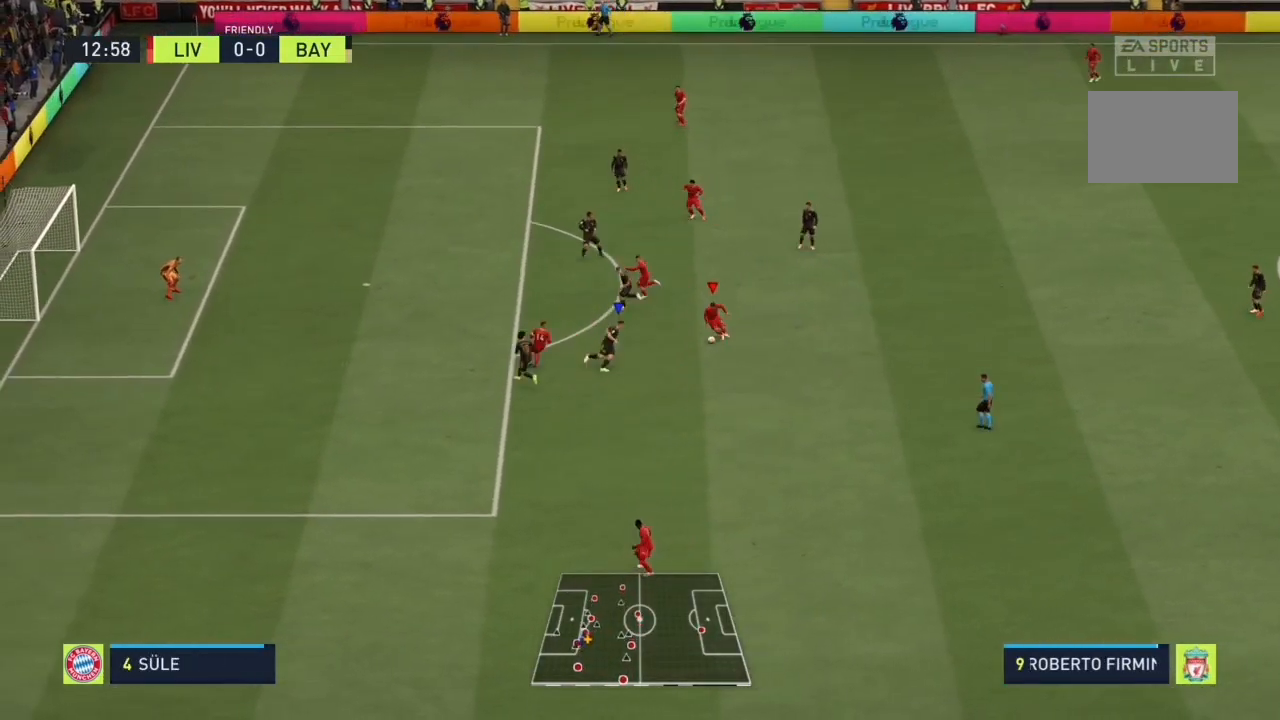
{"buttons": [], "left_stick": "up-right", "right_stick": "center", "events": [[100, "left_stick", "up"], [200, "left_stick", "up-right"]]}
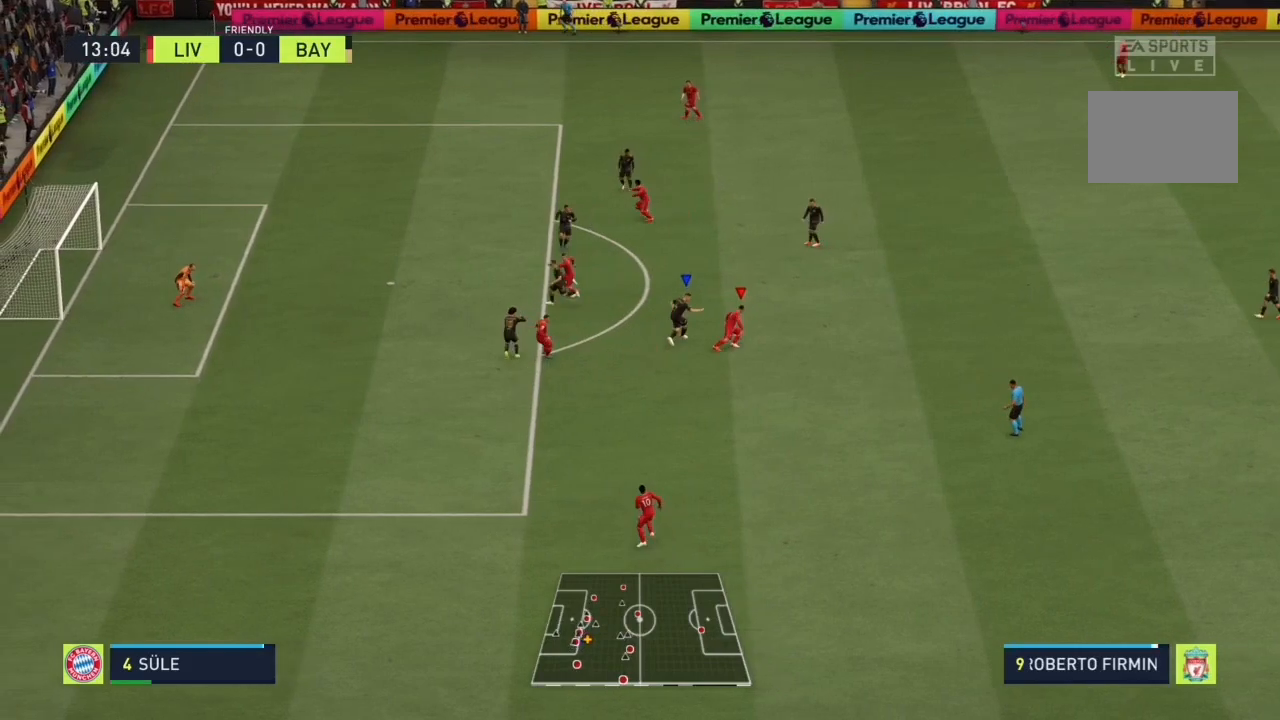
{"buttons": [], "left_stick": "center", "right_stick": "center", "events": [[67, "right_stick", "down-right"], [167, "left_stick", "center"], [200, "right_stick", "up-left"], [300, "right_stick", "center"]]}
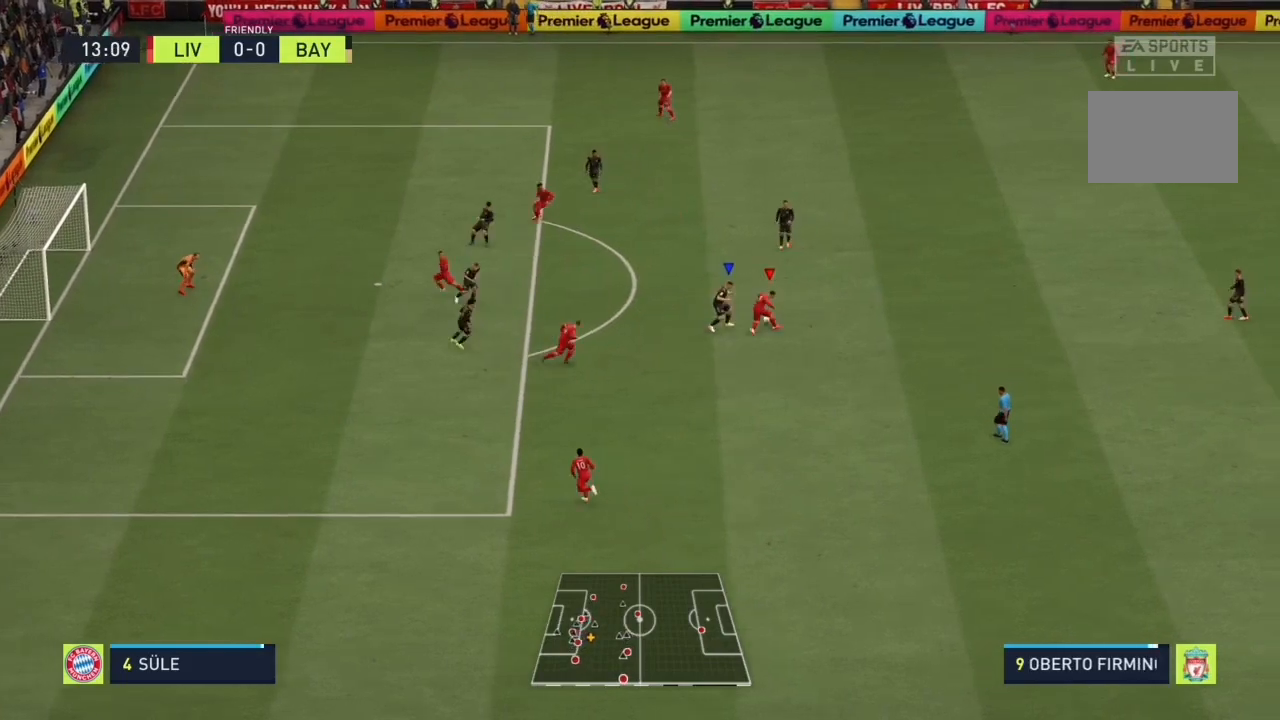
{"buttons": [], "left_stick": "left", "right_stick": "center", "events": [[167, "left_stick", "up-left"], [400, "left_stick", "left"]]}
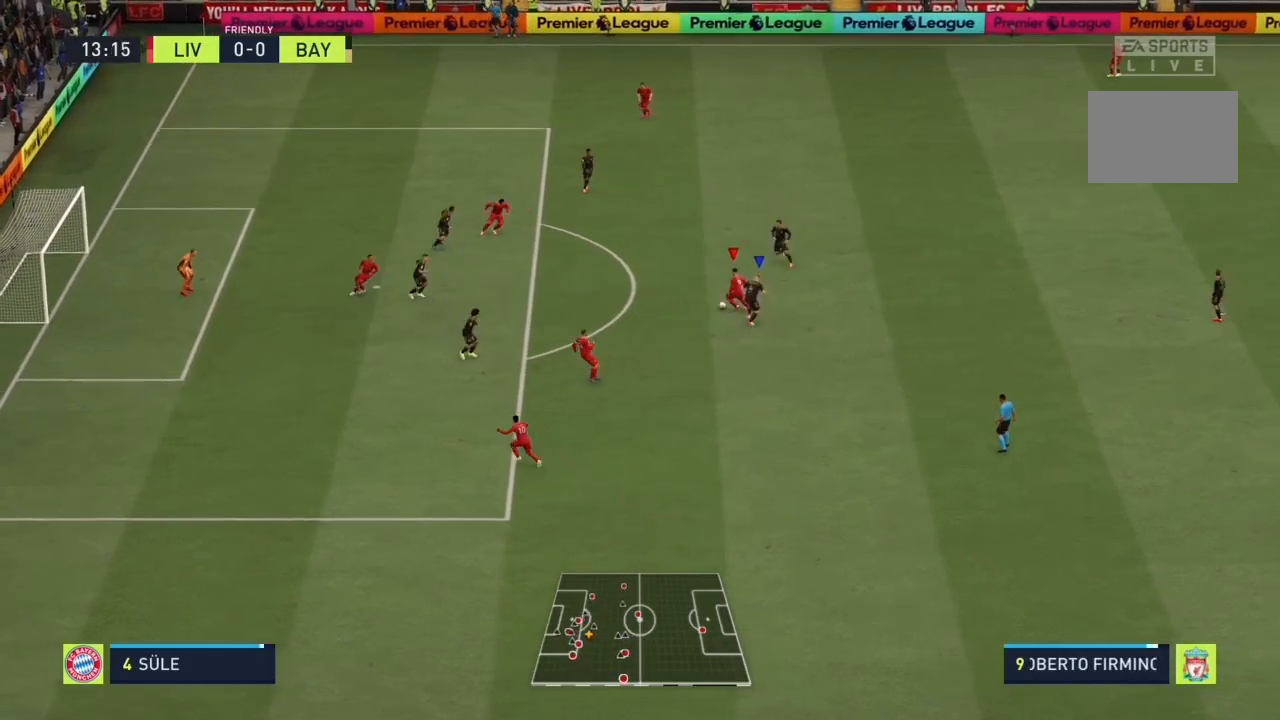
{"buttons": [], "left_stick": "left", "right_stick": "center", "events": []}
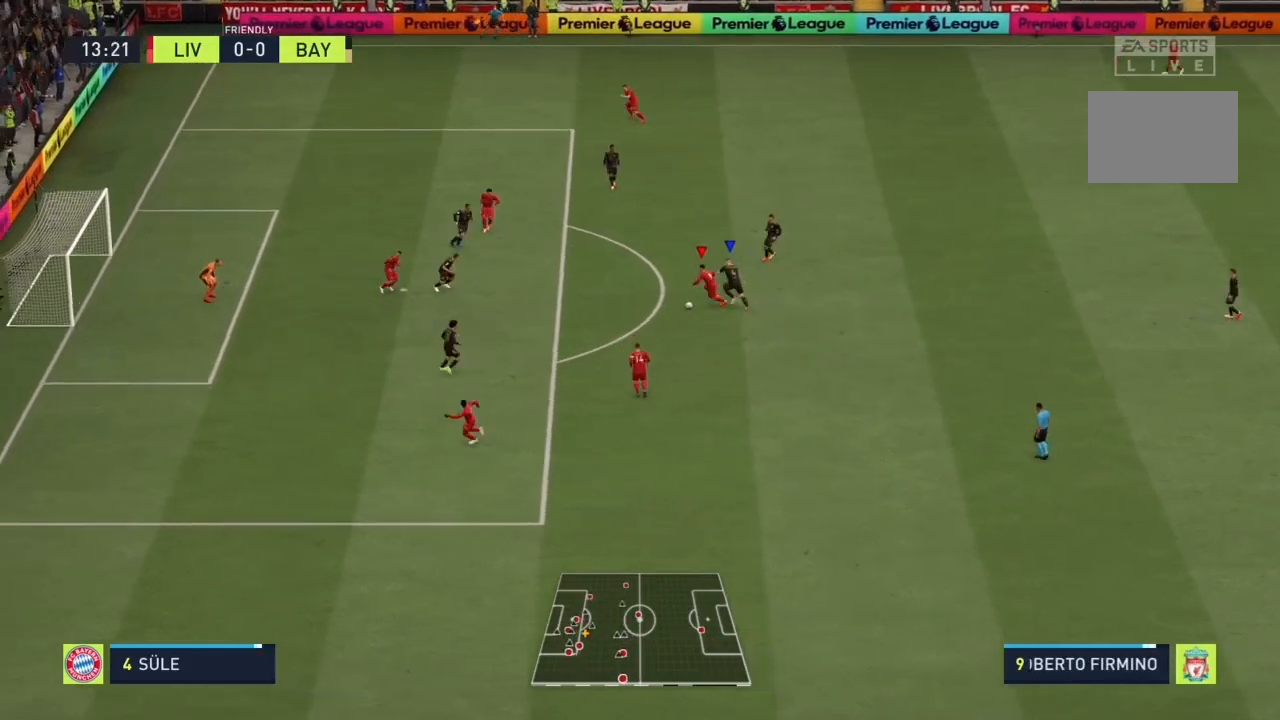
{"buttons": [], "left_stick": "down-left", "right_stick": "center", "events": [[267, "left_stick", "down-left"]]}
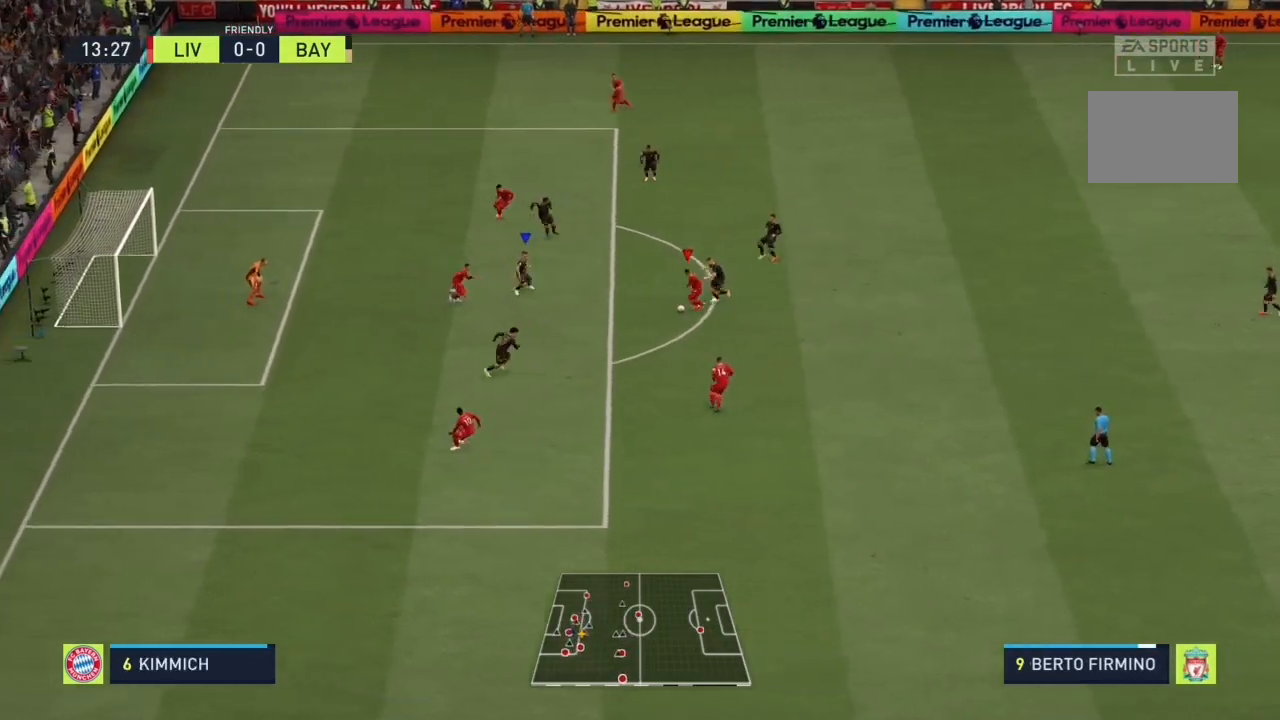
{"buttons": [], "left_stick": "center", "right_stick": "down", "events": [[67, "left_stick", "center"], [100, "right_stick", "down"]]}
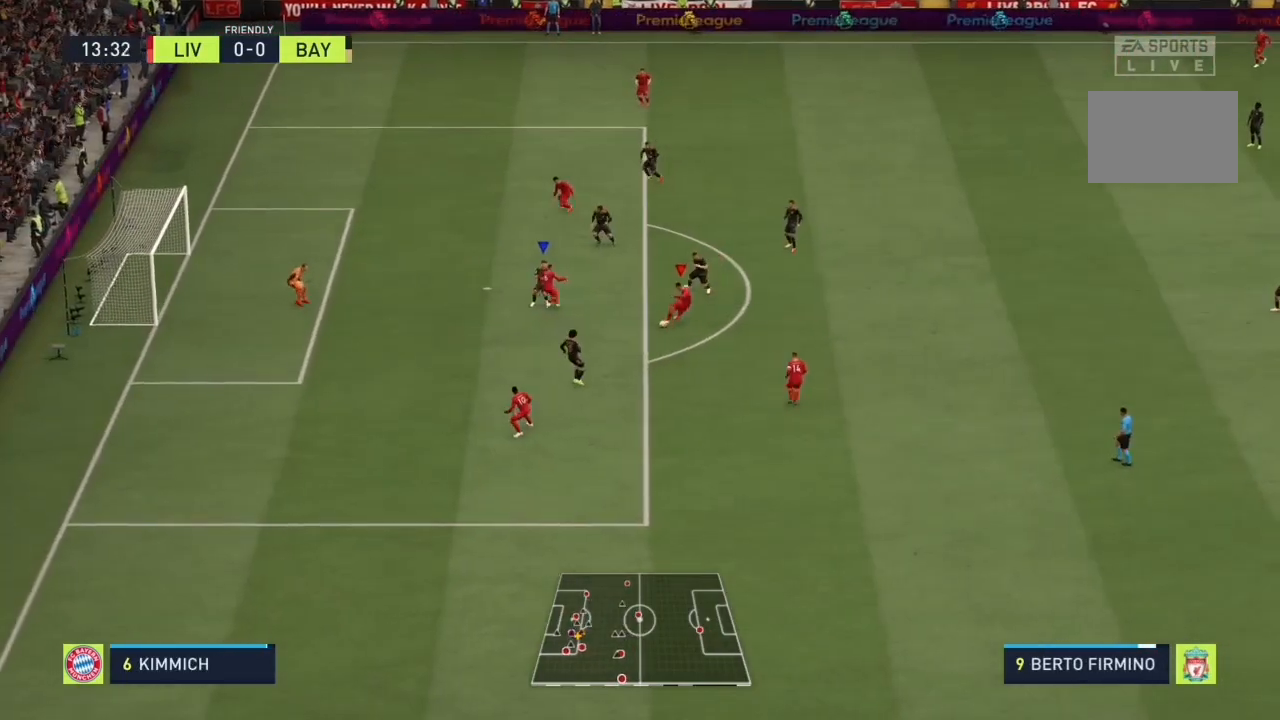
{"buttons": [], "left_stick": "center", "right_stick": "center", "events": [[67, "right_stick", "center"], [233, "L1", "down"], [233, "L2", "down"], [500, "L1", "up"], [500, "L2", "up"]]}
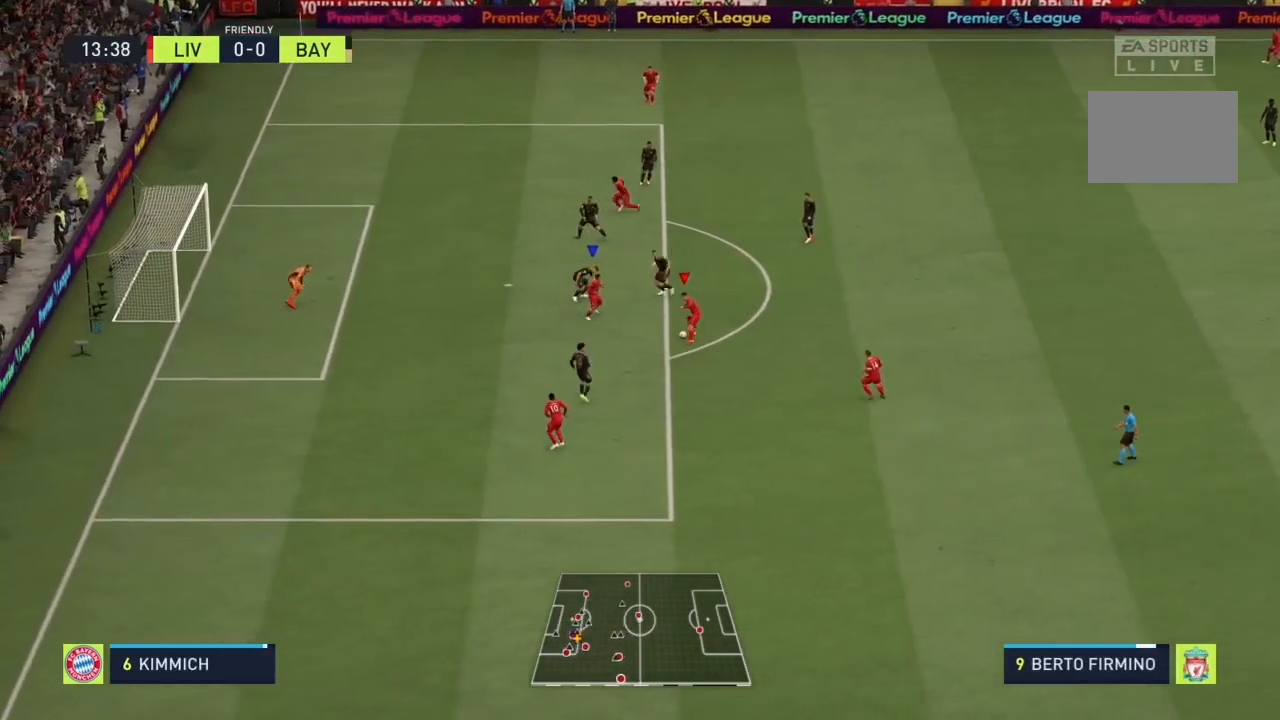
{"buttons": [], "left_stick": "down-left", "right_stick": "center", "events": [[67, "right_stick", "down-right"], [133, "right_stick", "down-left"], [233, "right_stick", "center"], [333, "left_stick", "down-left"]]}
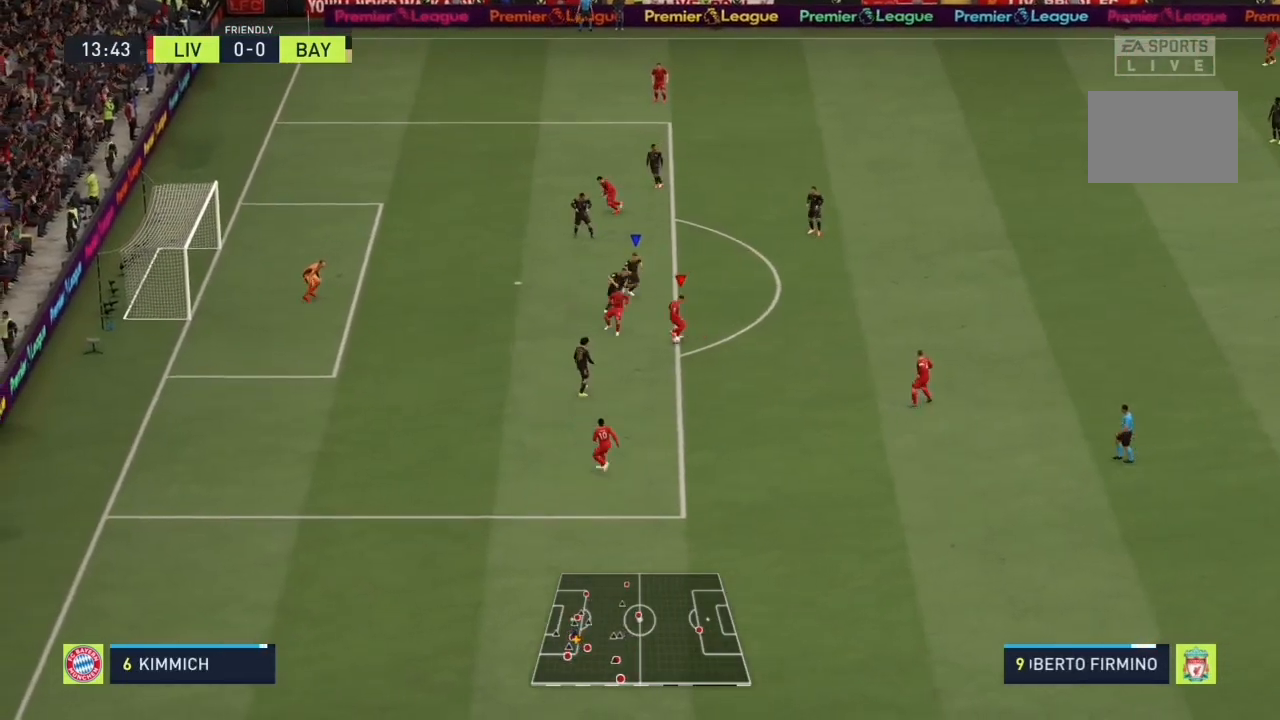
{"buttons": [], "left_stick": "up", "right_stick": "center", "events": [[100, "left_stick", "up-left"], [167, "CIRCLE", "down"], [367, "left_stick", "up"], [400, "CIRCLE", "up"]]}
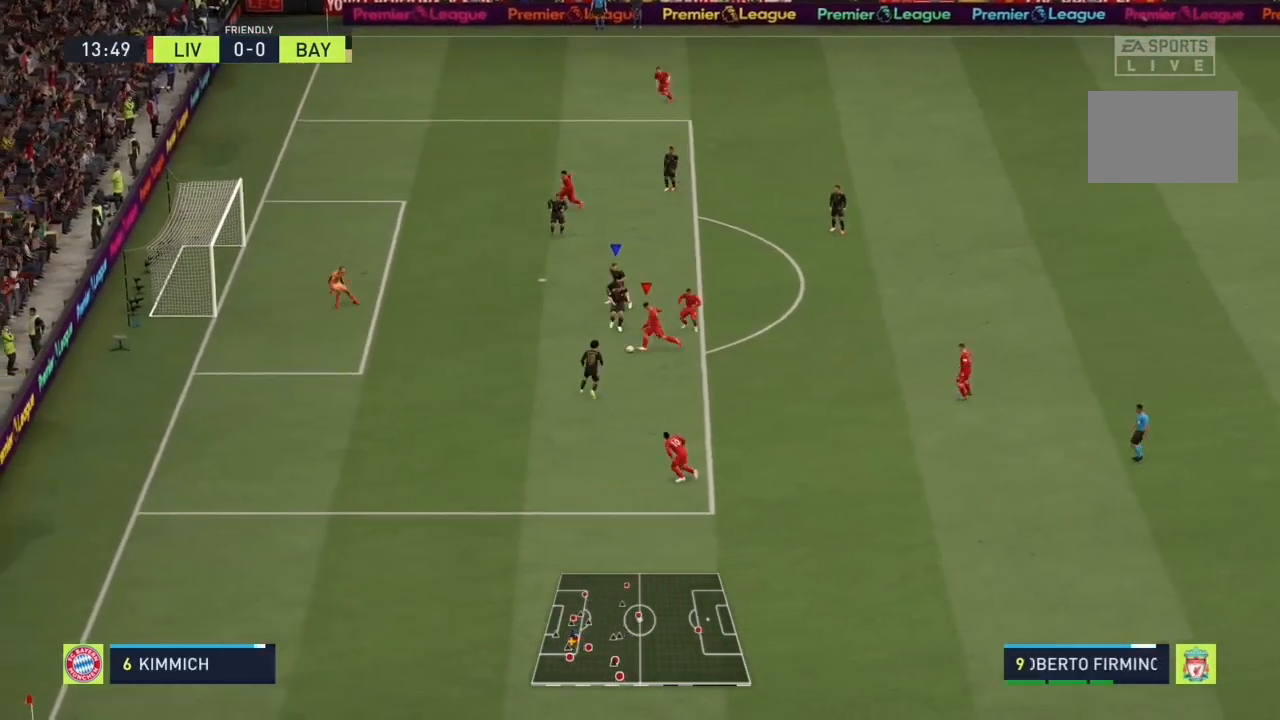
{"buttons": [], "left_stick": "center", "right_stick": "center", "events": [[500, "left_stick", "center"]]}
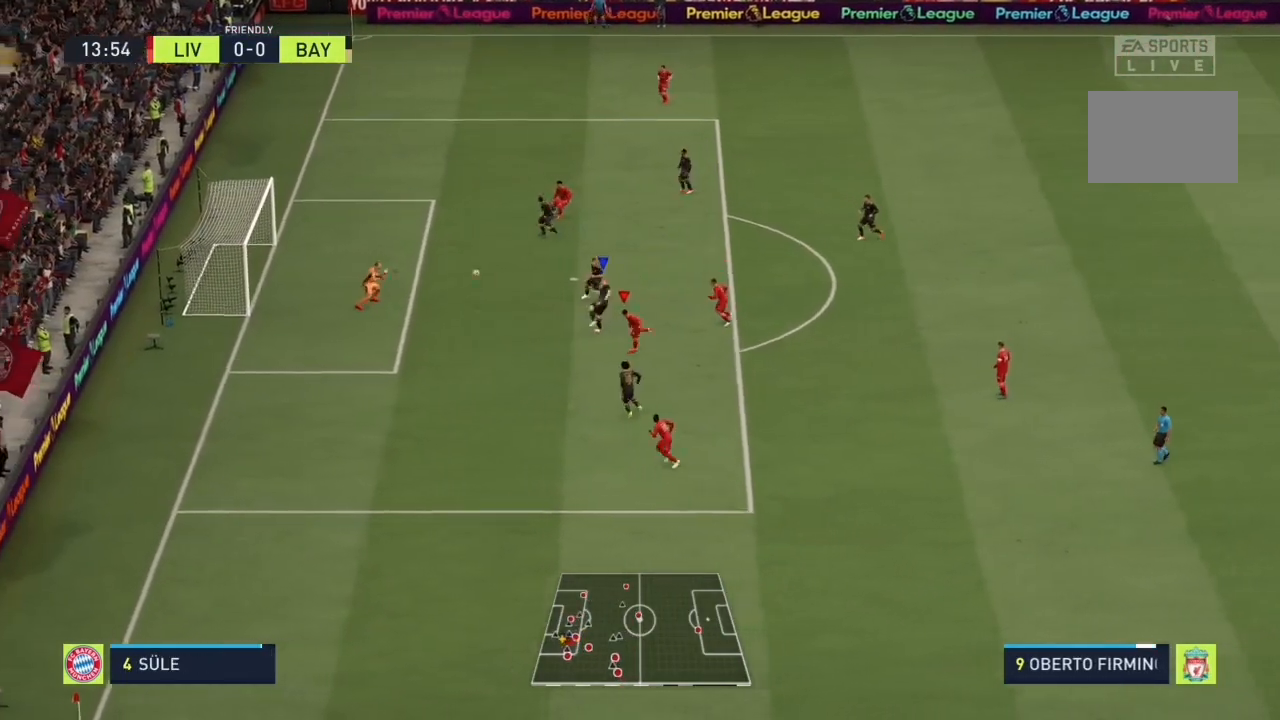
{"buttons": [], "left_stick": "center", "right_stick": "center", "events": []}
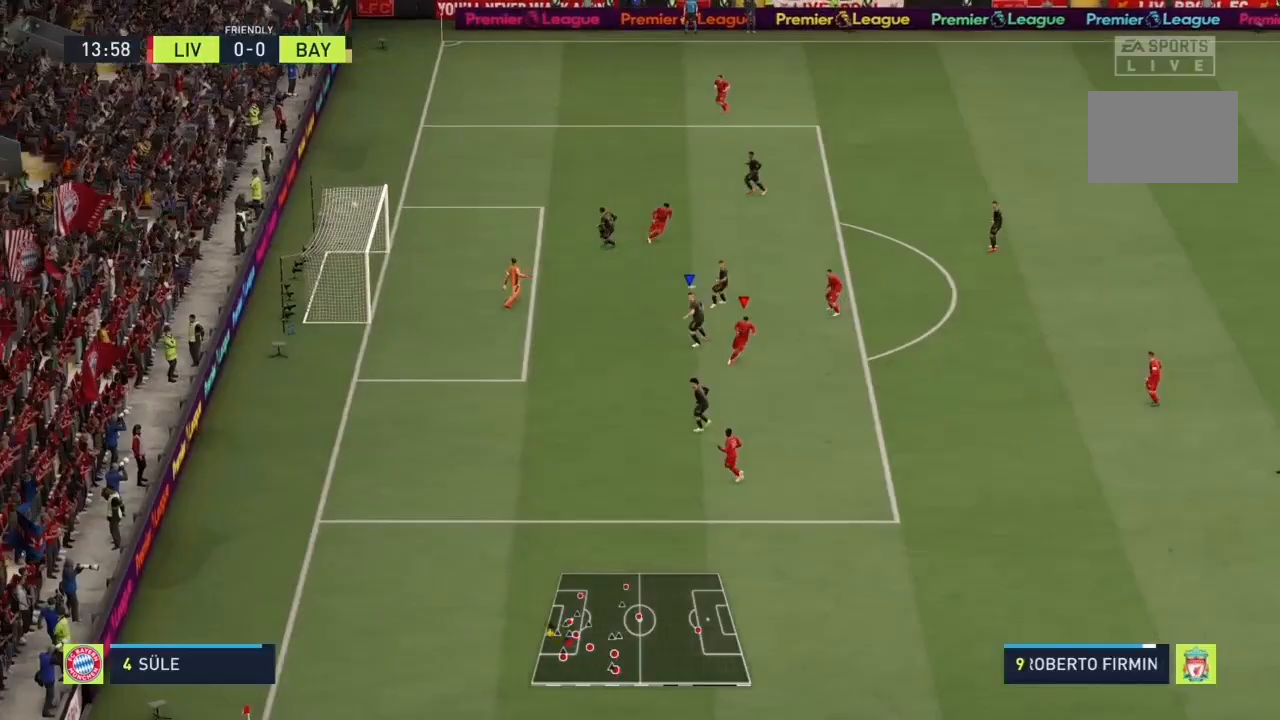
{"buttons": [], "left_stick": "down-left", "right_stick": "center", "events": [[367, "left_stick", "down-left"]]}